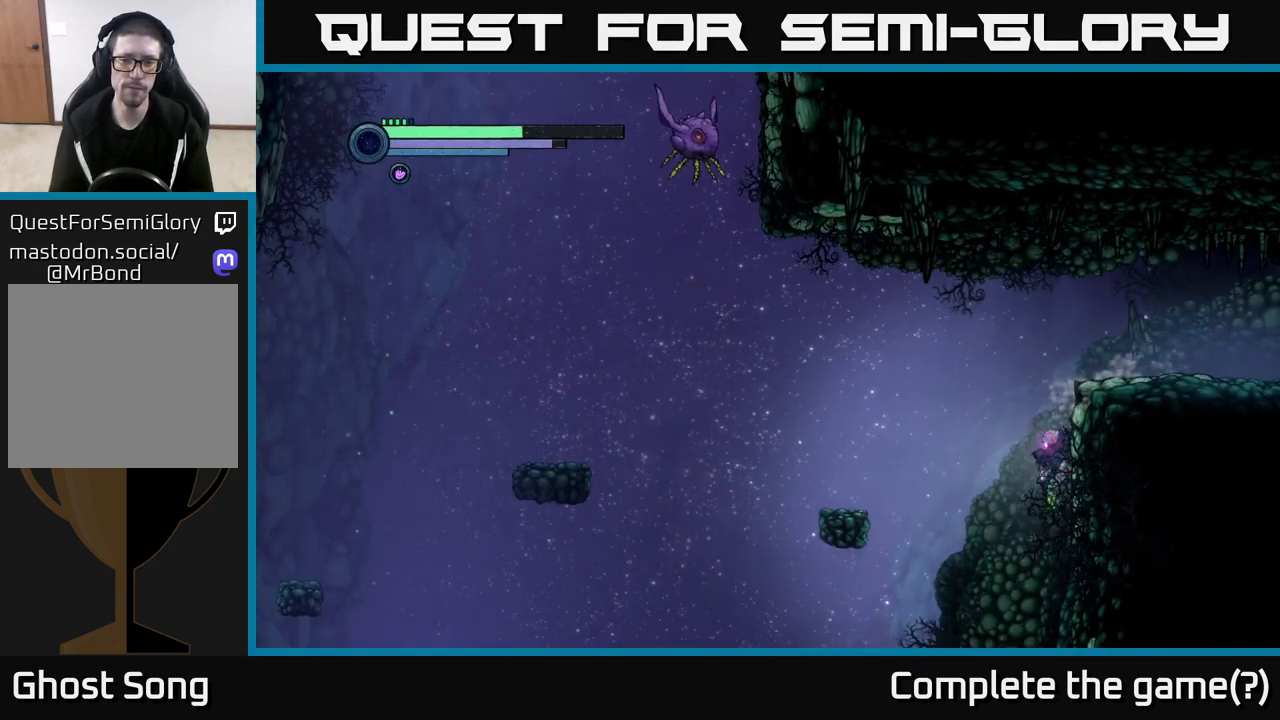
Gameplay with a controller (Xbox layout); each line is a JSON object with the inputs held at the frame after it. "events" lists button and stick changes between this image and that frame as [ms after this image, input, new state], when the widget could be followed in between.
{"buttons": ["A"], "left_stick": "right", "right_stick": "center", "events": [[417, "A", "down"], [450, "left_stick", "right"]]}
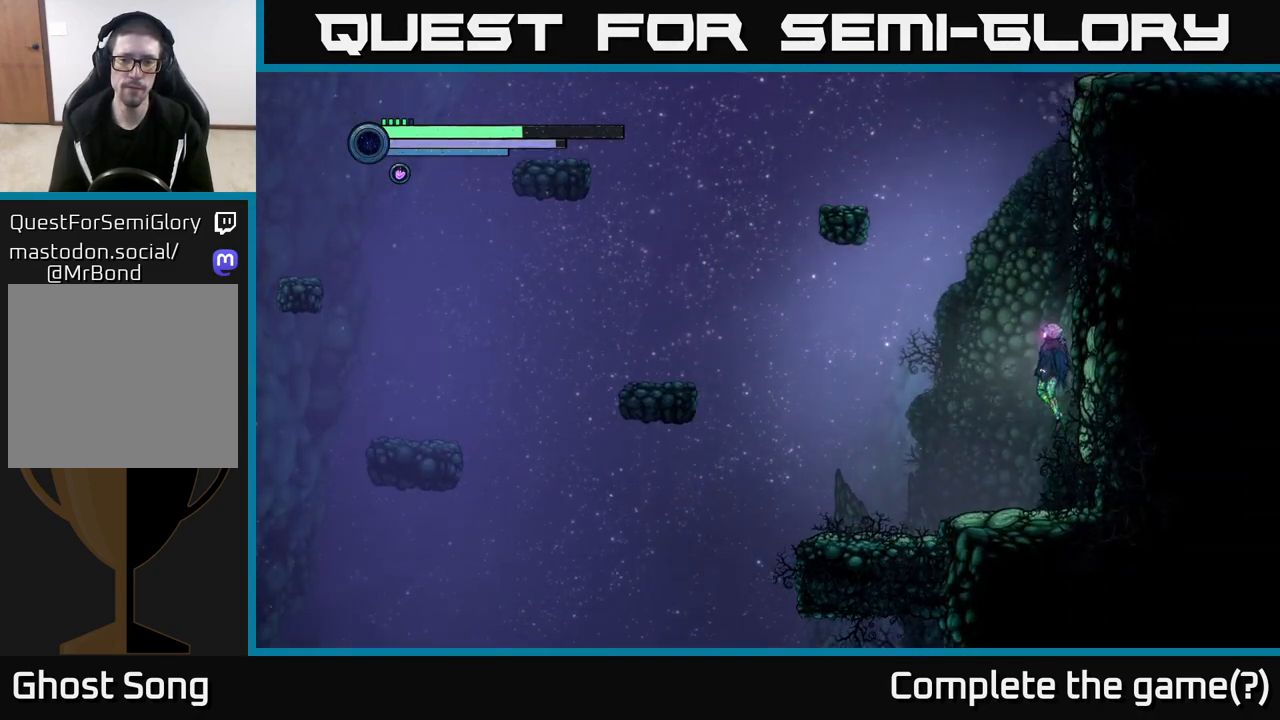
{"buttons": [], "left_stick": "center", "right_stick": "center", "events": [[33, "left_stick", "center"], [150, "left_stick", "right"], [233, "A", "up"], [350, "left_stick", "center"]]}
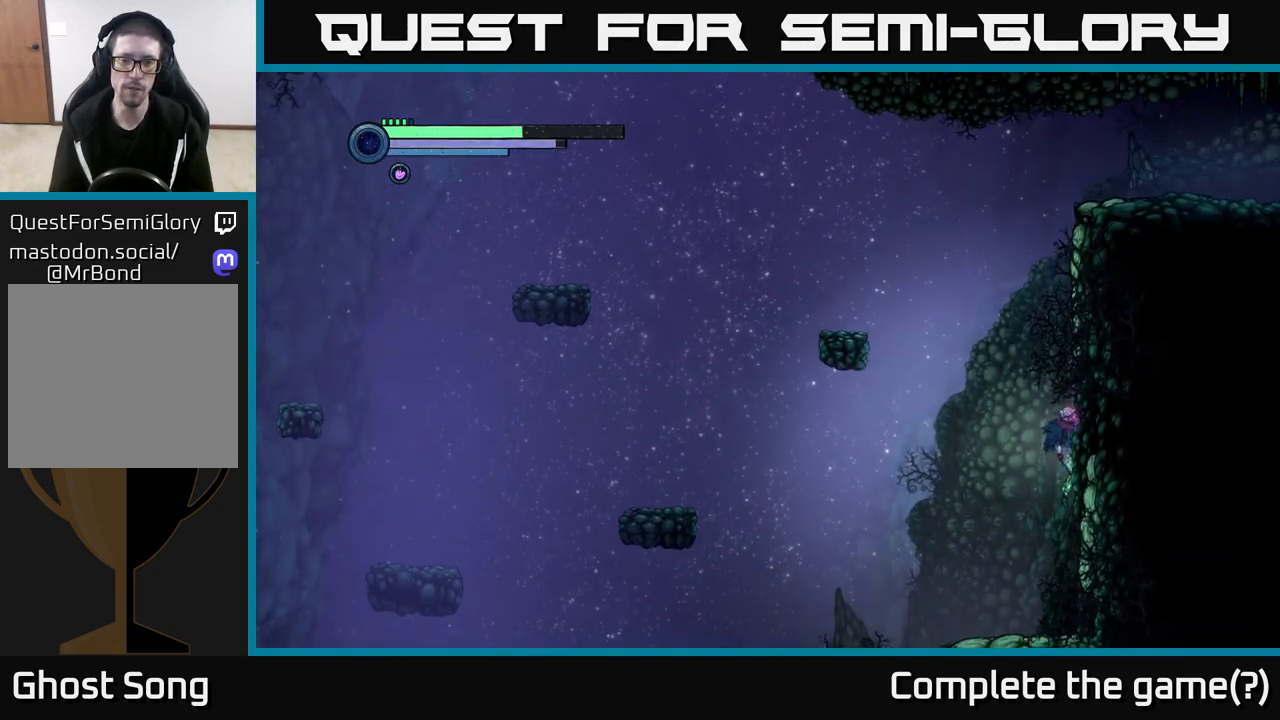
{"buttons": ["A"], "left_stick": "center", "right_stick": "center", "events": [[117, "left_stick", "left"], [250, "left_stick", "center"], [367, "A", "down"]]}
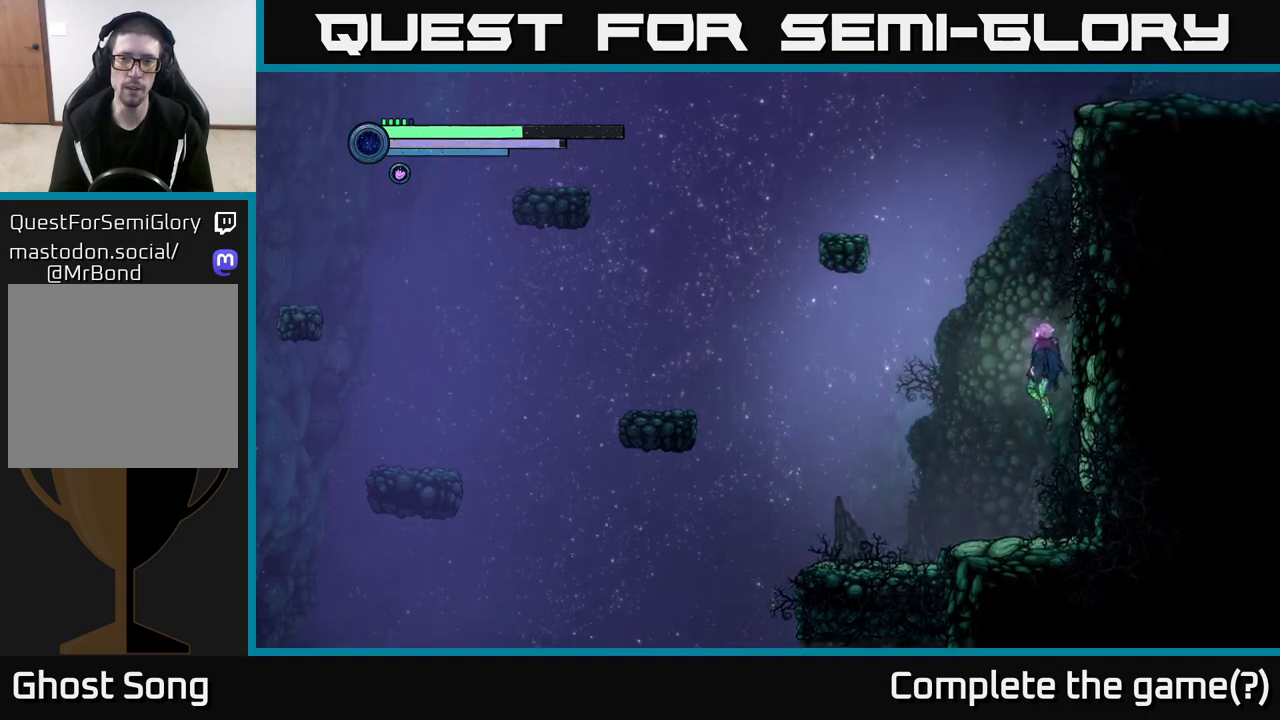
{"buttons": ["A"], "left_stick": "left", "right_stick": "center", "events": [[150, "left_stick", "left"], [233, "A", "up"], [317, "A", "down"]]}
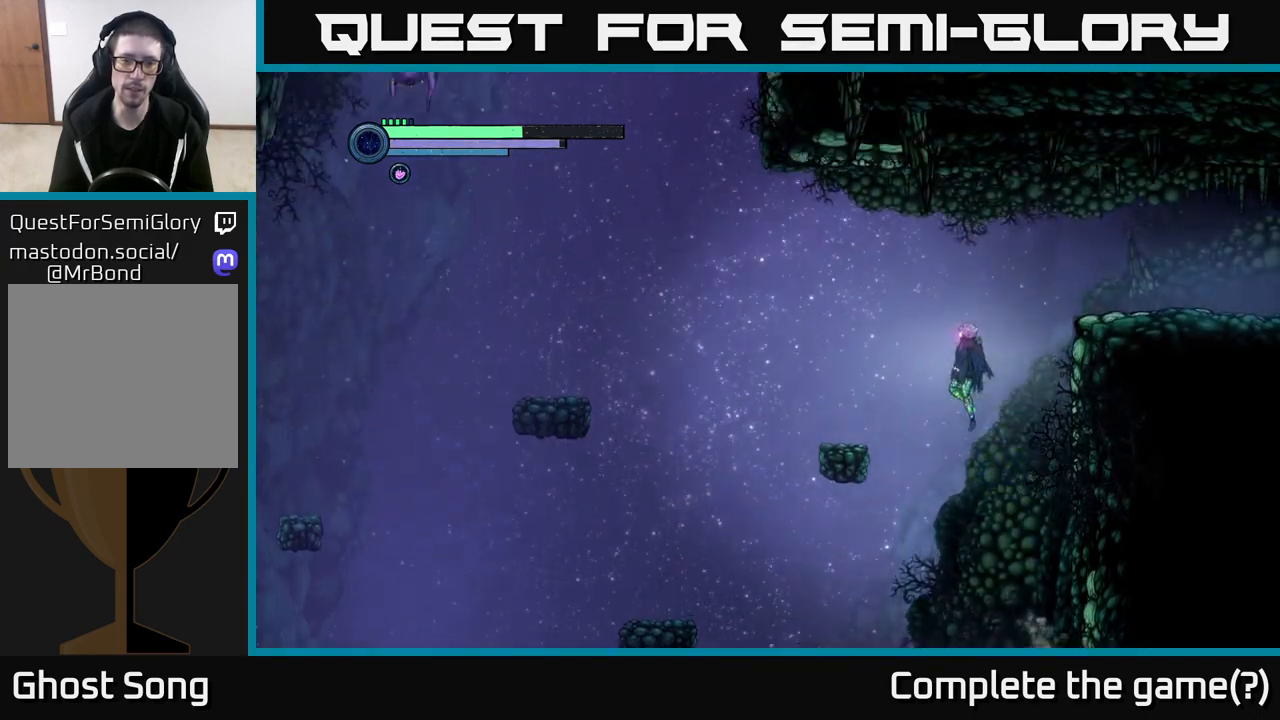
{"buttons": [], "left_stick": "left", "right_stick": "center", "events": [[300, "A", "up"]]}
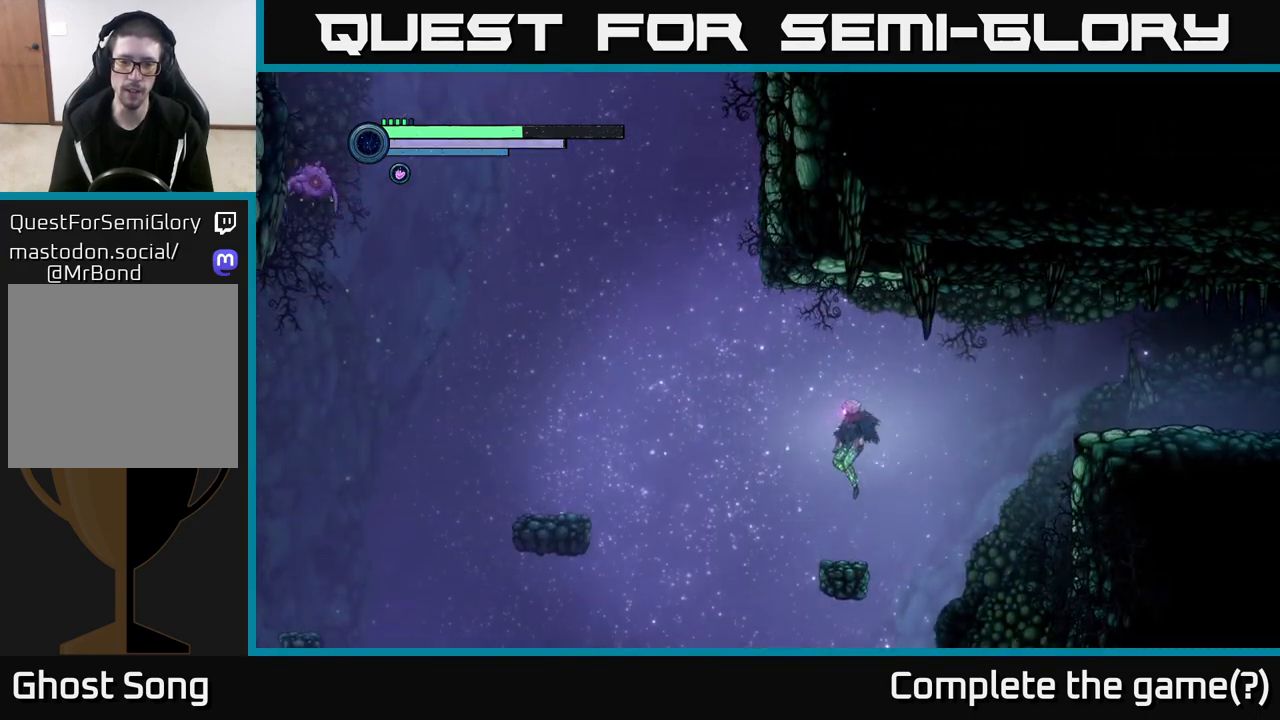
{"buttons": [], "left_stick": "center", "right_stick": "center", "events": [[83, "left_stick", "center"], [183, "SELECT", "down"], [333, "SELECT", "up"]]}
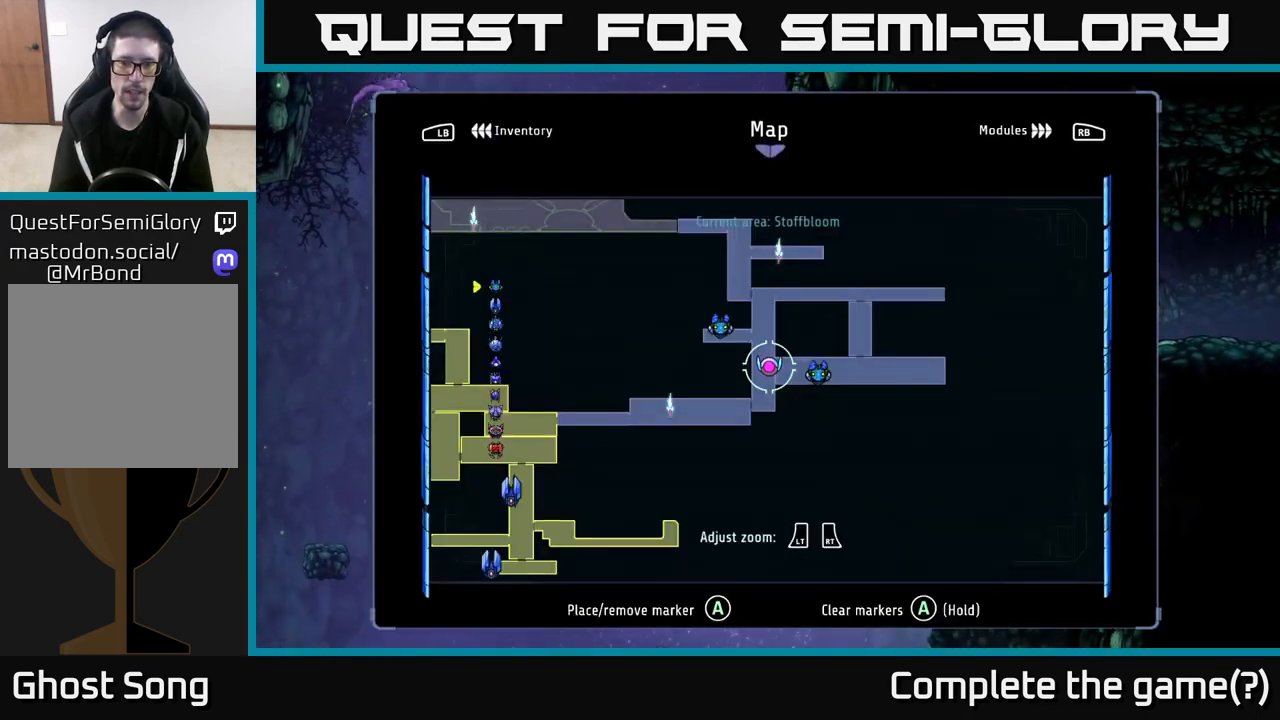
{"buttons": [], "left_stick": "left", "right_stick": "center", "events": [[367, "SELECT", "down"], [467, "SELECT", "up"], [483, "left_stick", "left"]]}
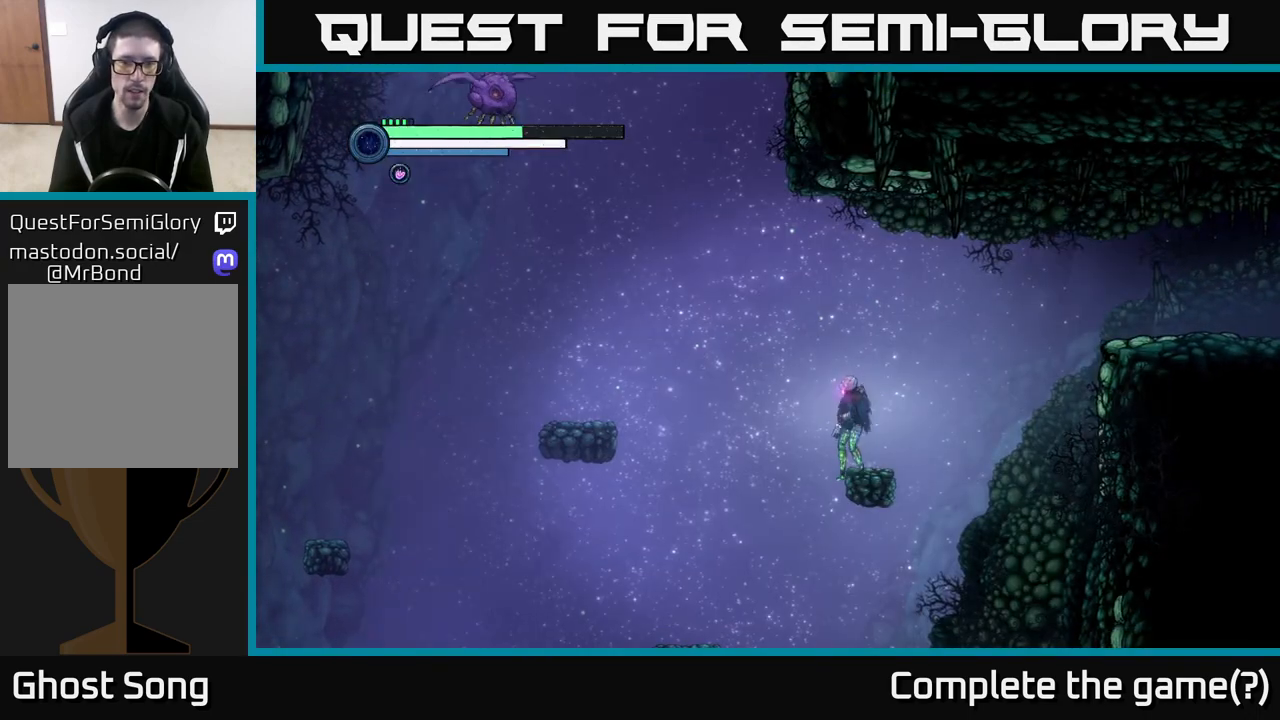
{"buttons": ["A"], "left_stick": "left", "right_stick": "center", "events": [[133, "A", "down"]]}
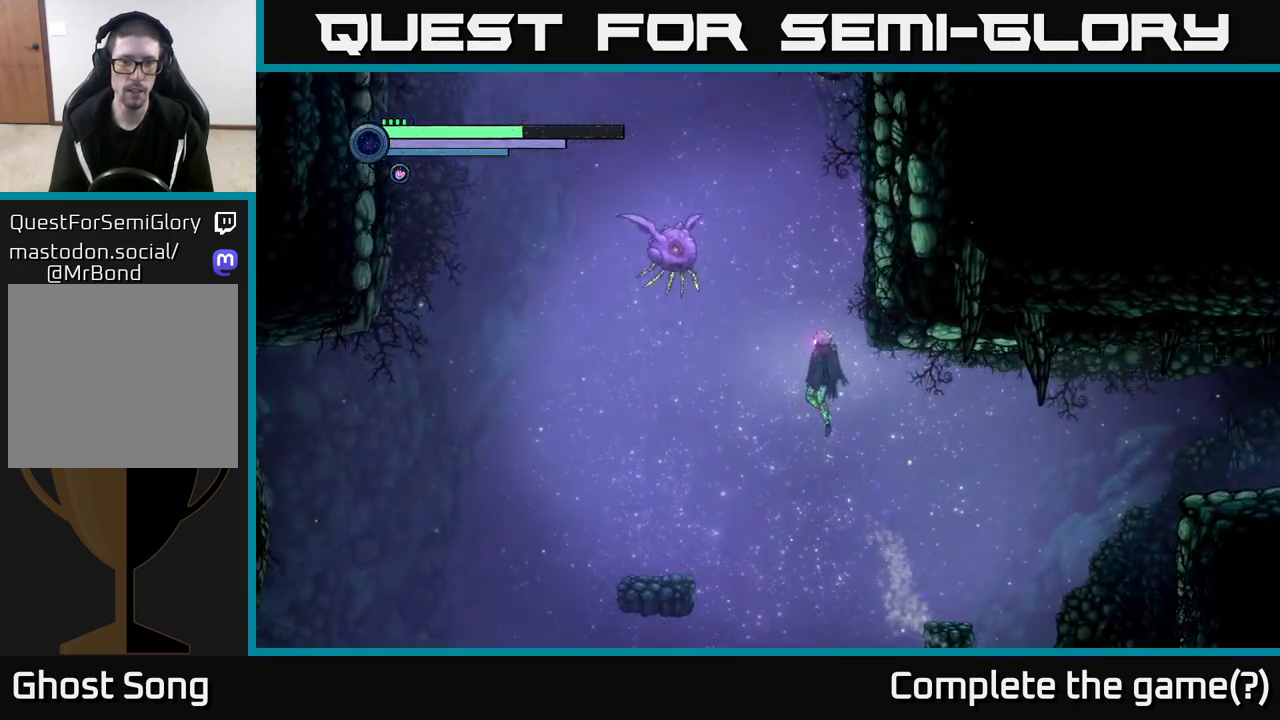
{"buttons": [], "left_stick": "left", "right_stick": "center", "events": [[150, "A", "up"]]}
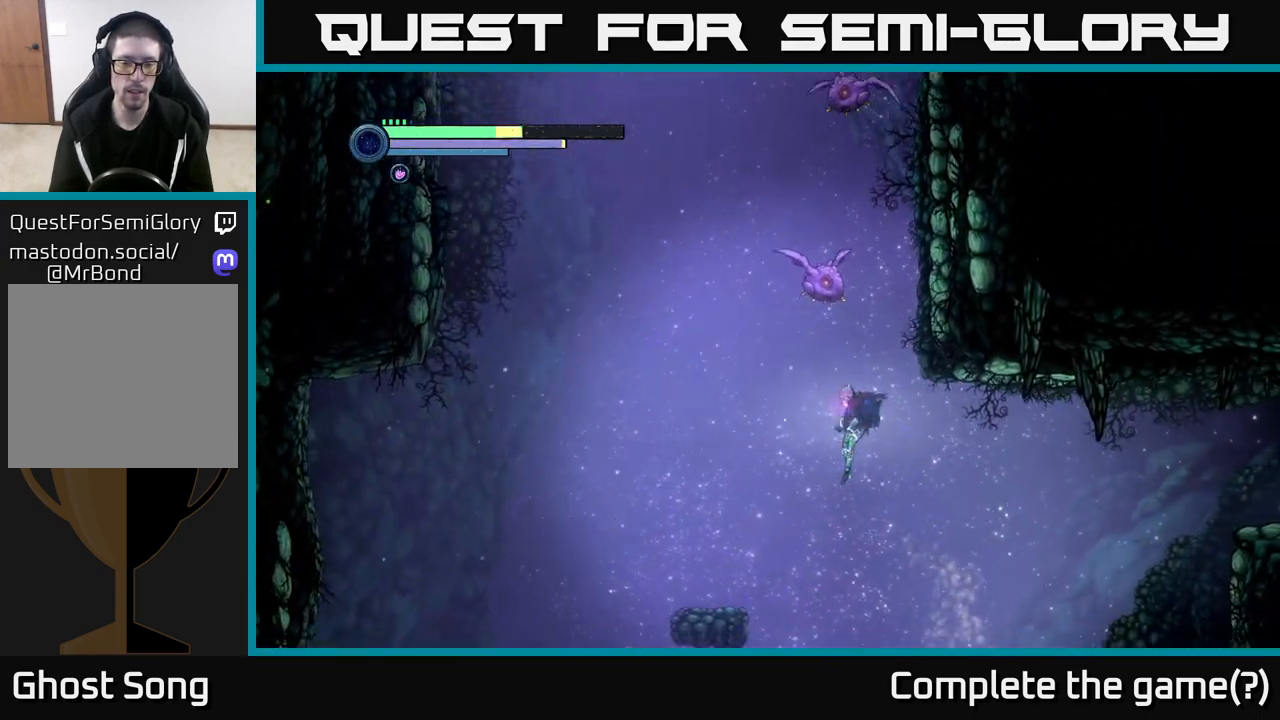
{"buttons": ["A"], "left_stick": "left", "right_stick": "center", "events": [[100, "A", "down"], [250, "A", "up"], [333, "A", "down"]]}
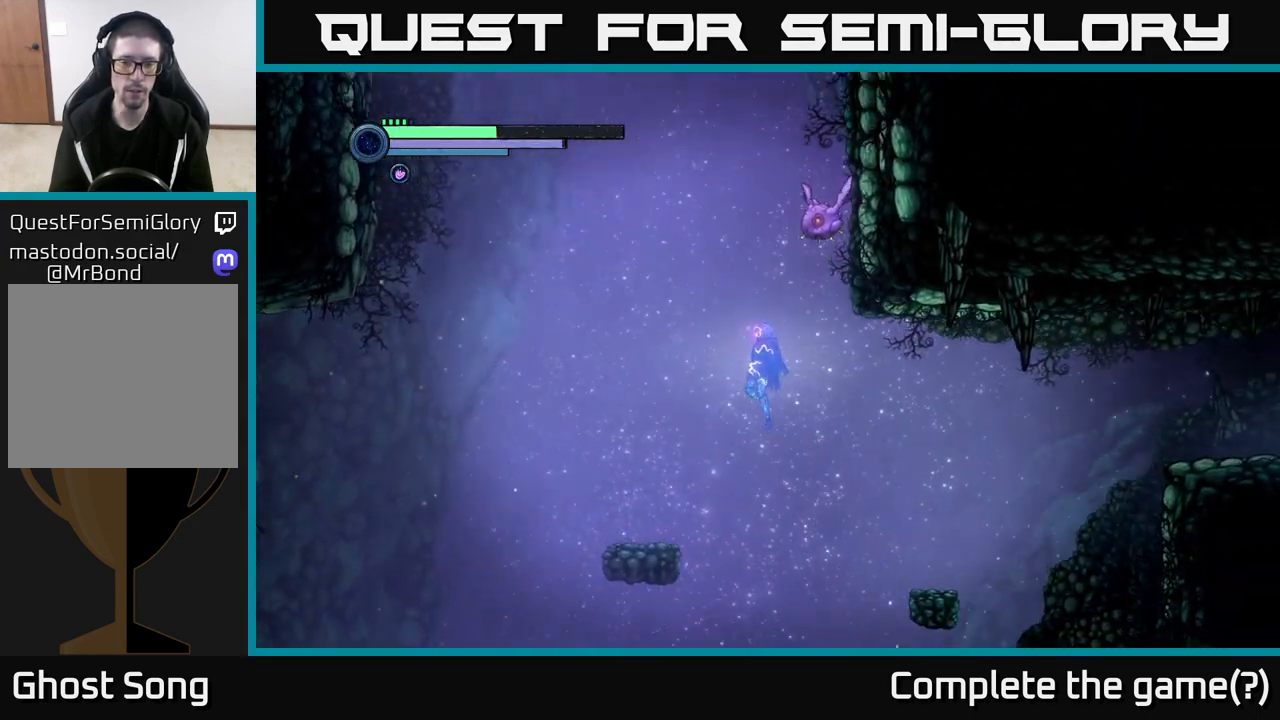
{"buttons": [], "left_stick": "center", "right_stick": "center", "events": [[50, "A", "up"], [83, "A", "down"], [200, "A", "up"], [417, "left_stick", "center"]]}
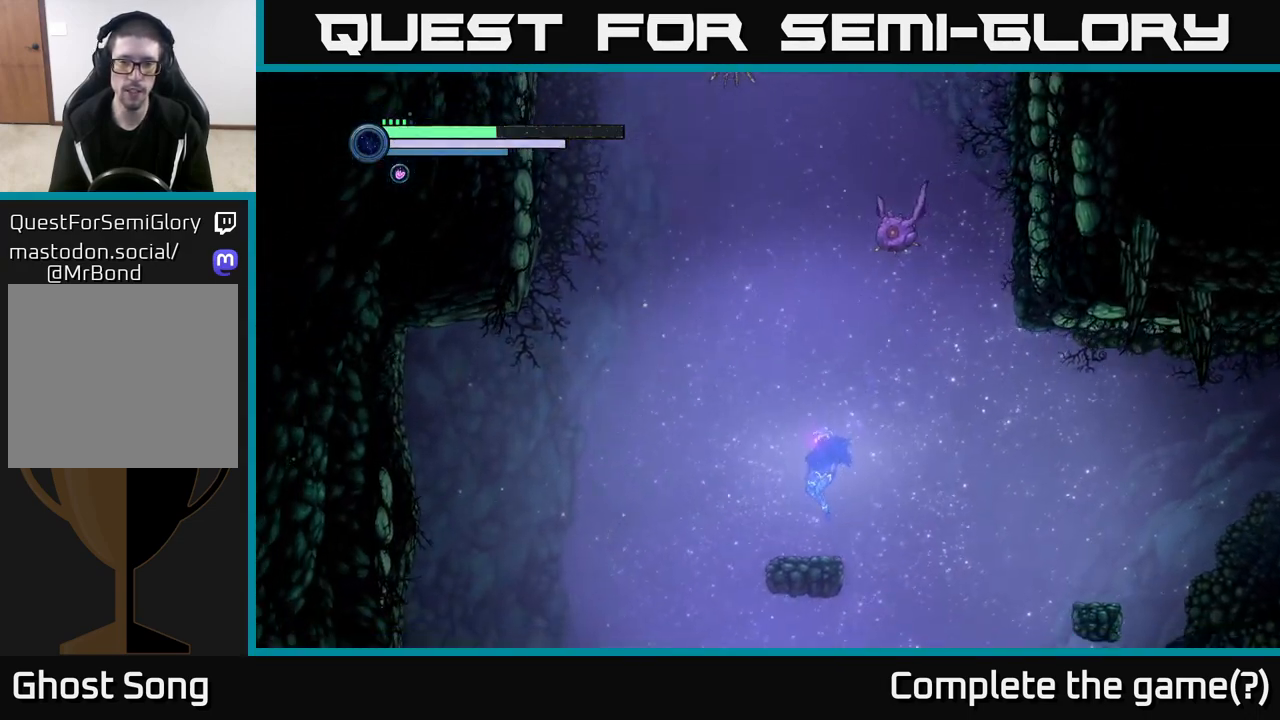
{"buttons": ["L2"], "left_stick": "up", "right_stick": "center", "events": [[67, "left_stick", "up"], [83, "L2", "down"], [367, "Y", "down"], [483, "Y", "up"]]}
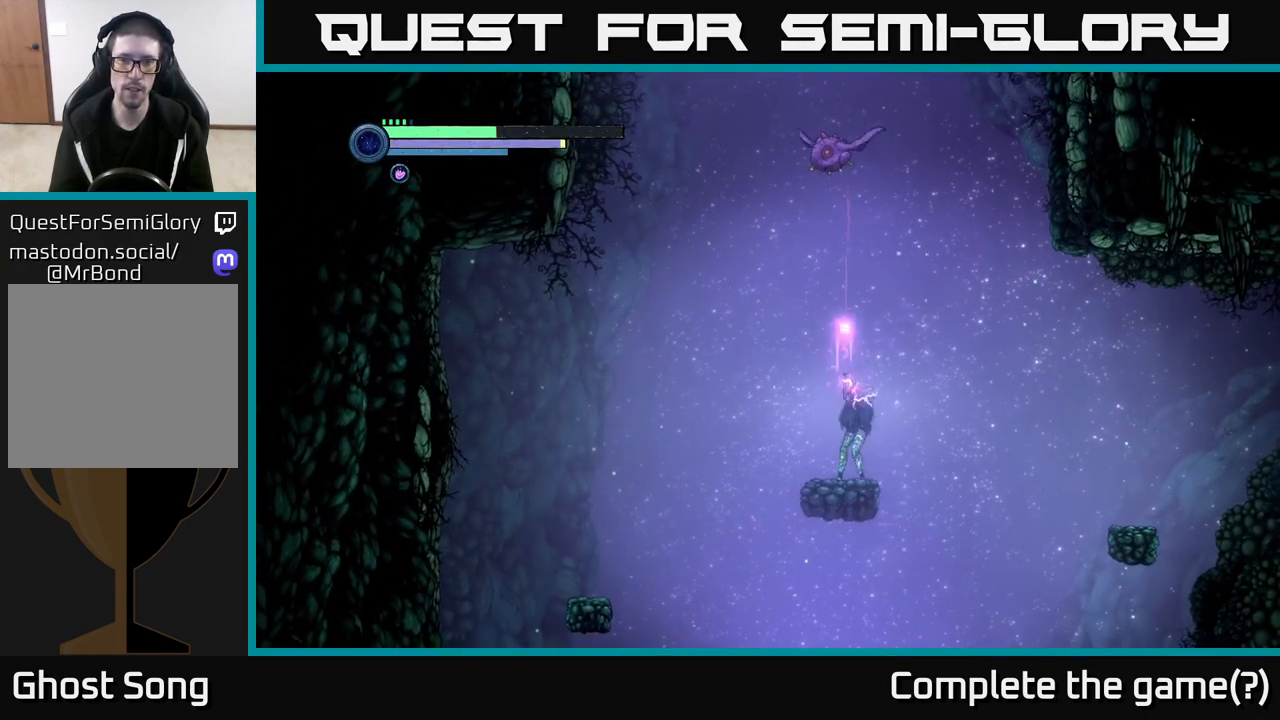
{"buttons": ["Y", "L2"], "left_stick": "up-left", "right_stick": "center", "events": [[50, "left_stick", "up-left"], [217, "Y", "down"], [317, "Y", "up"], [433, "Y", "down"]]}
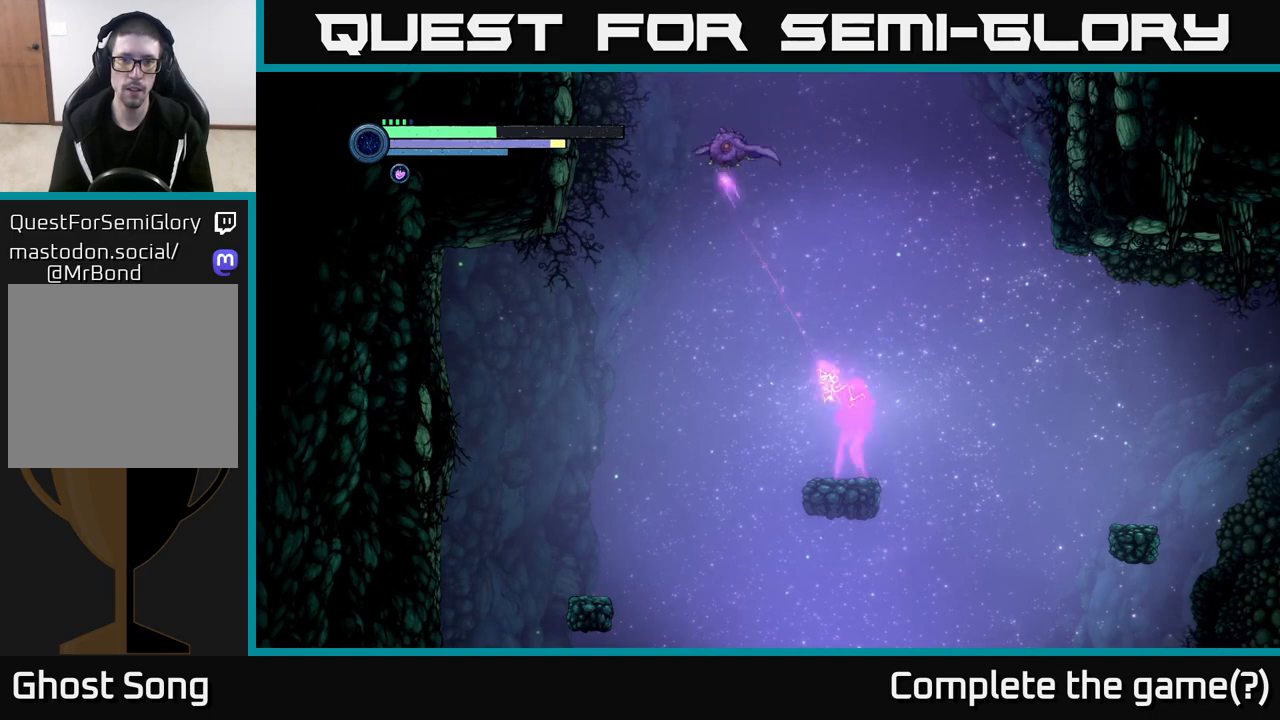
{"buttons": ["L2"], "left_stick": "up-left", "right_stick": "center", "events": [[17, "Y", "up"], [167, "Y", "down"], [267, "Y", "up"], [400, "Y", "down"], [500, "Y", "up"]]}
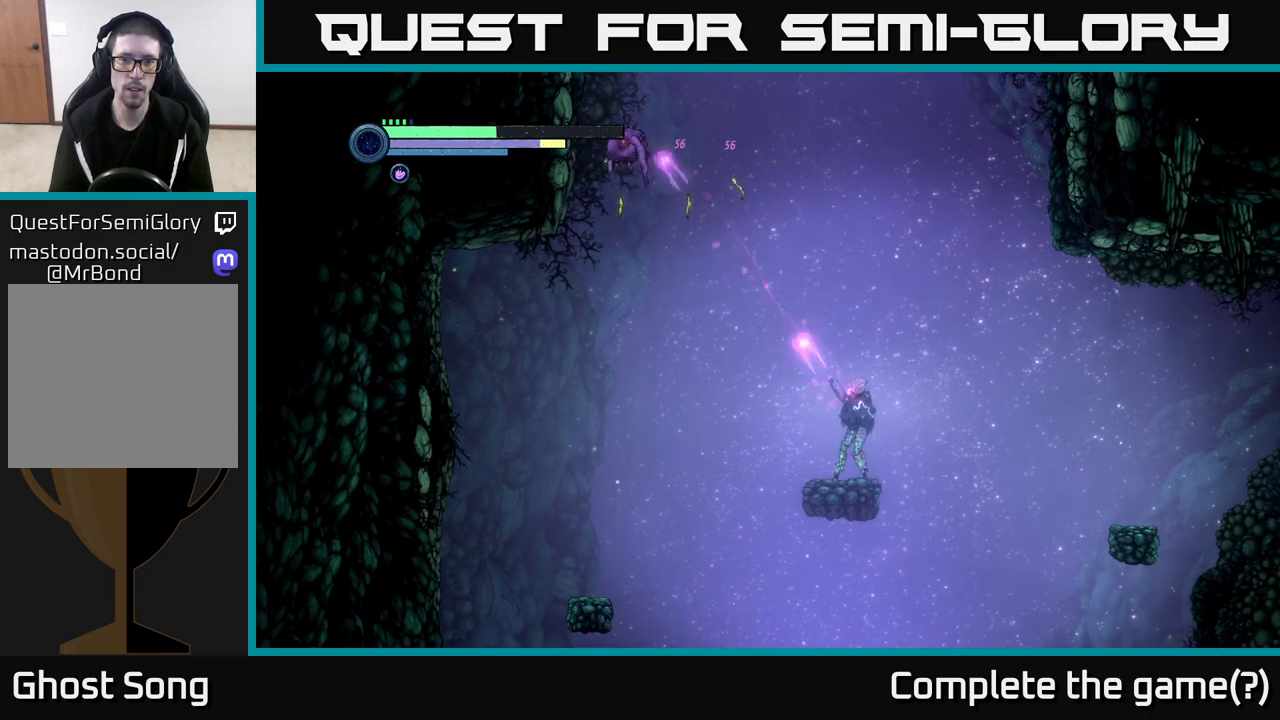
{"buttons": ["L2"], "left_stick": "up-left", "right_stick": "center", "events": []}
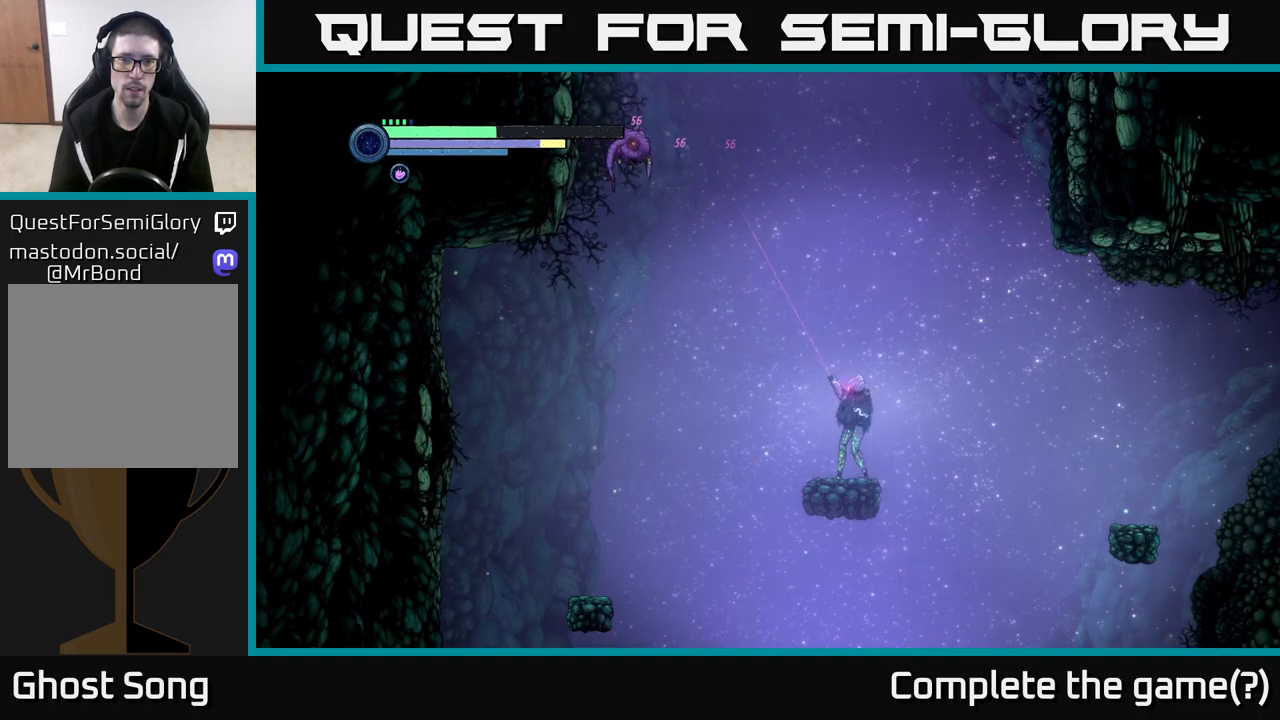
{"buttons": ["Y", "L2"], "left_stick": "up-left", "right_stick": "center", "events": [[50, "Y", "down"], [133, "Y", "up"], [300, "Y", "down"], [383, "Y", "up"], [483, "Y", "down"]]}
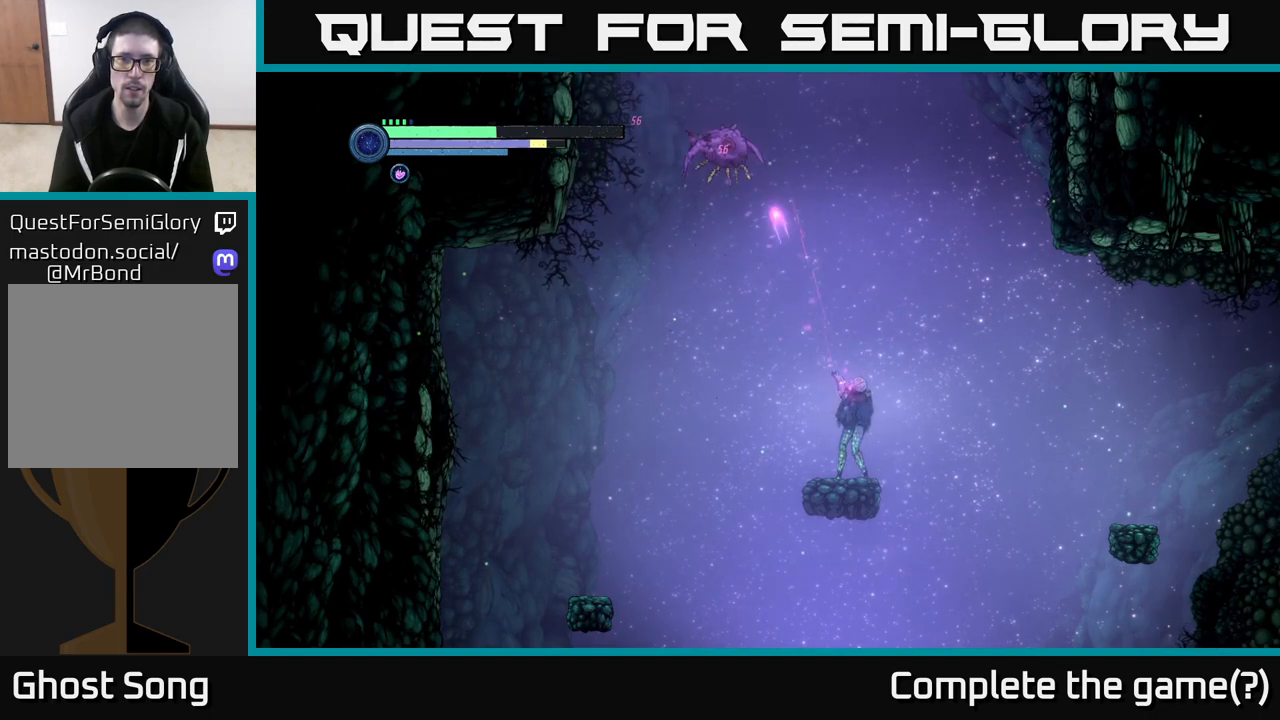
{"buttons": ["L2"], "left_stick": "up-left", "right_stick": "center", "events": [[83, "Y", "up"], [167, "Y", "down"], [233, "Y", "up"]]}
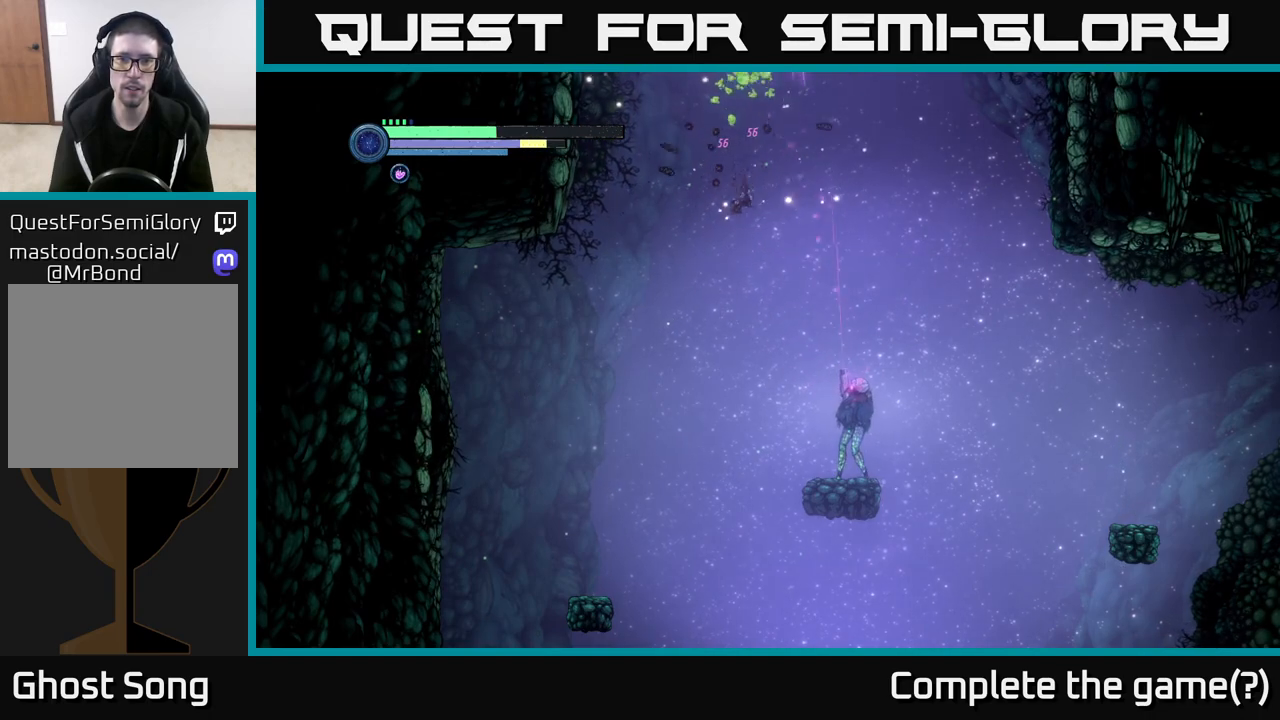
{"buttons": ["A"], "left_stick": "left", "right_stick": "center", "events": [[117, "L2", "up"], [150, "left_stick", "center"], [283, "A", "down"], [317, "left_stick", "left"]]}
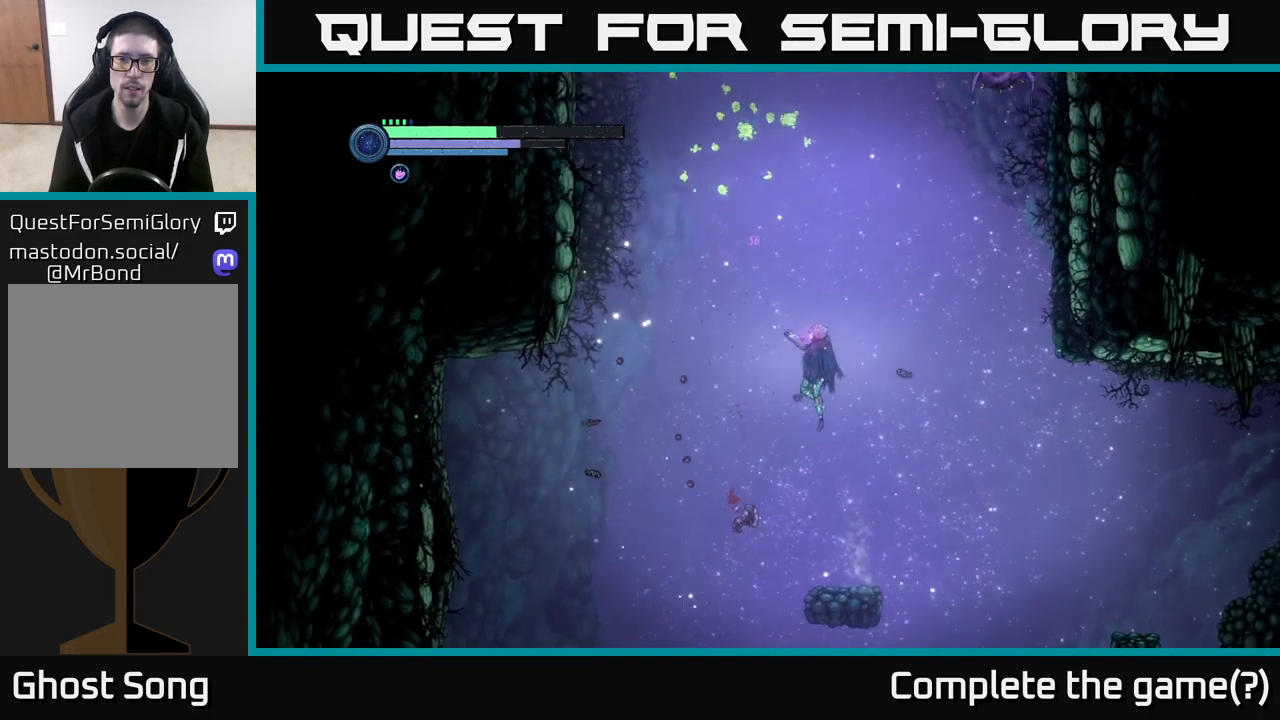
{"buttons": ["A"], "left_stick": "center", "right_stick": "center", "events": [[17, "left_stick", "up-left"], [133, "left_stick", "center"], [300, "A", "up"], [383, "A", "down"]]}
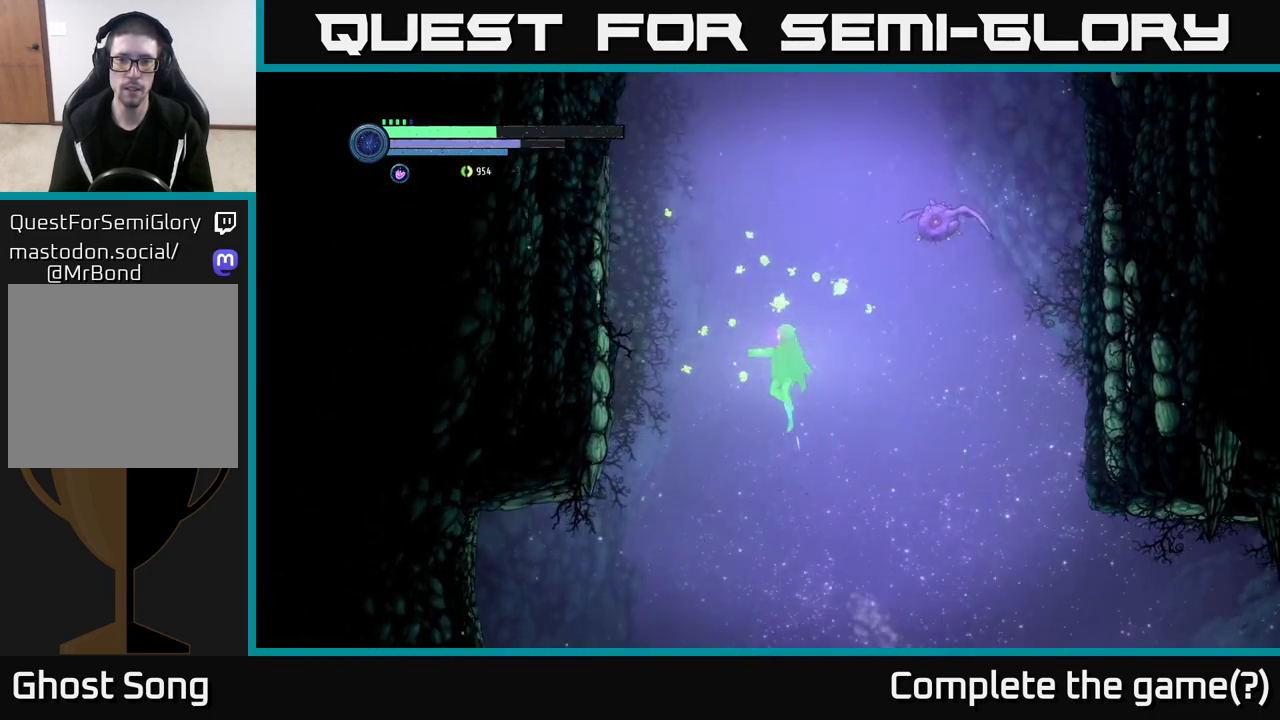
{"buttons": [], "left_stick": "right", "right_stick": "center", "events": [[133, "A", "up"], [300, "left_stick", "right"]]}
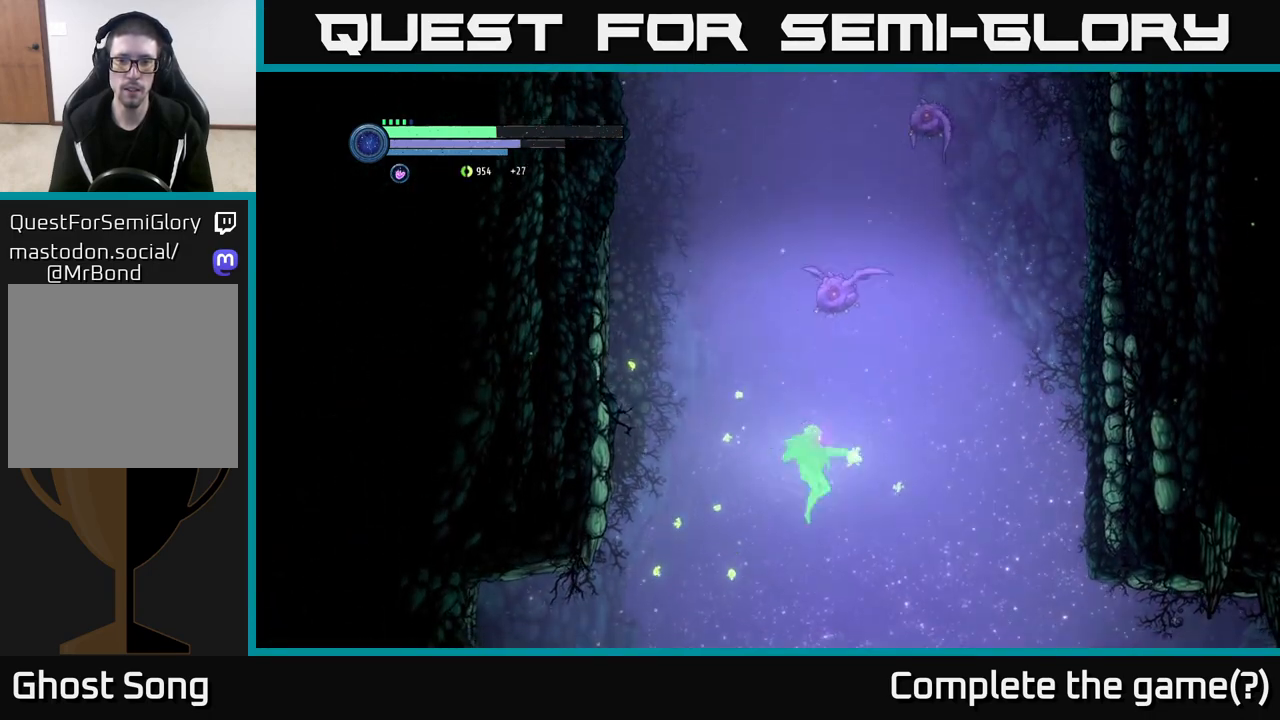
{"buttons": [], "left_stick": "center", "right_stick": "center", "events": [[333, "left_stick", "up-left"], [433, "left_stick", "center"]]}
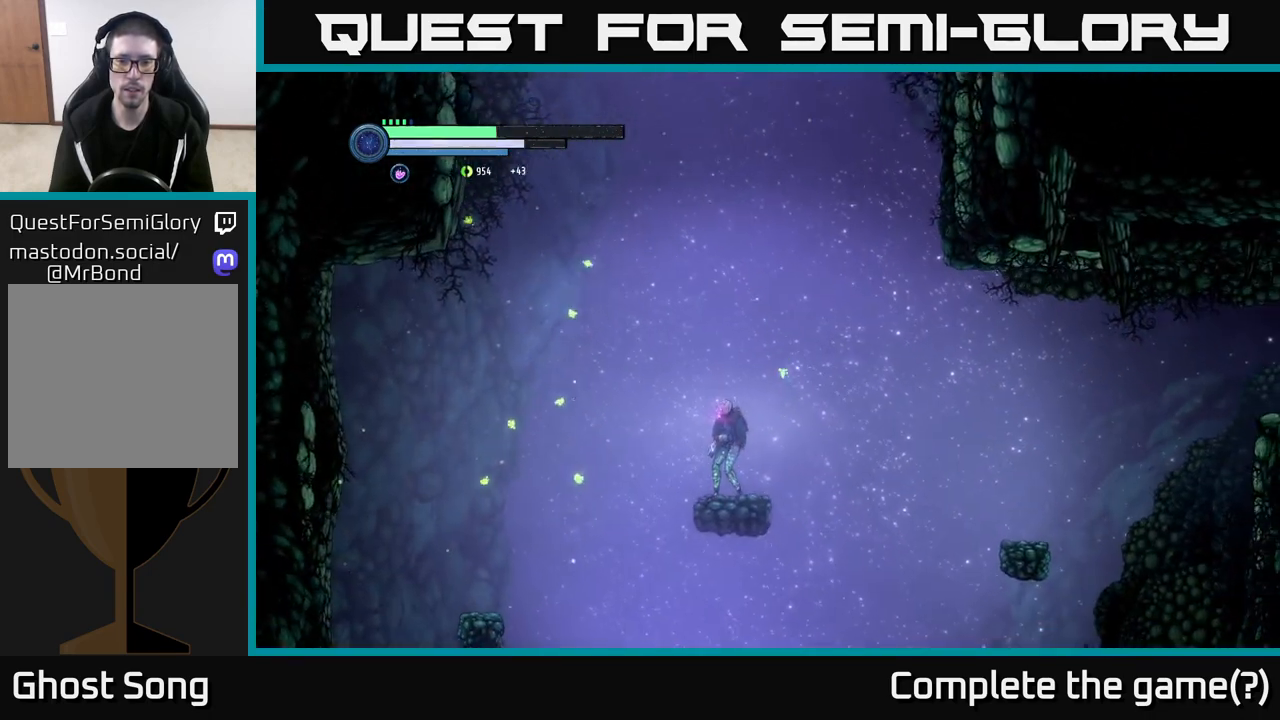
{"buttons": ["L2"], "left_stick": "up-left", "right_stick": "center", "events": [[100, "left_stick", "up"], [133, "L2", "down"], [367, "left_stick", "up-left"]]}
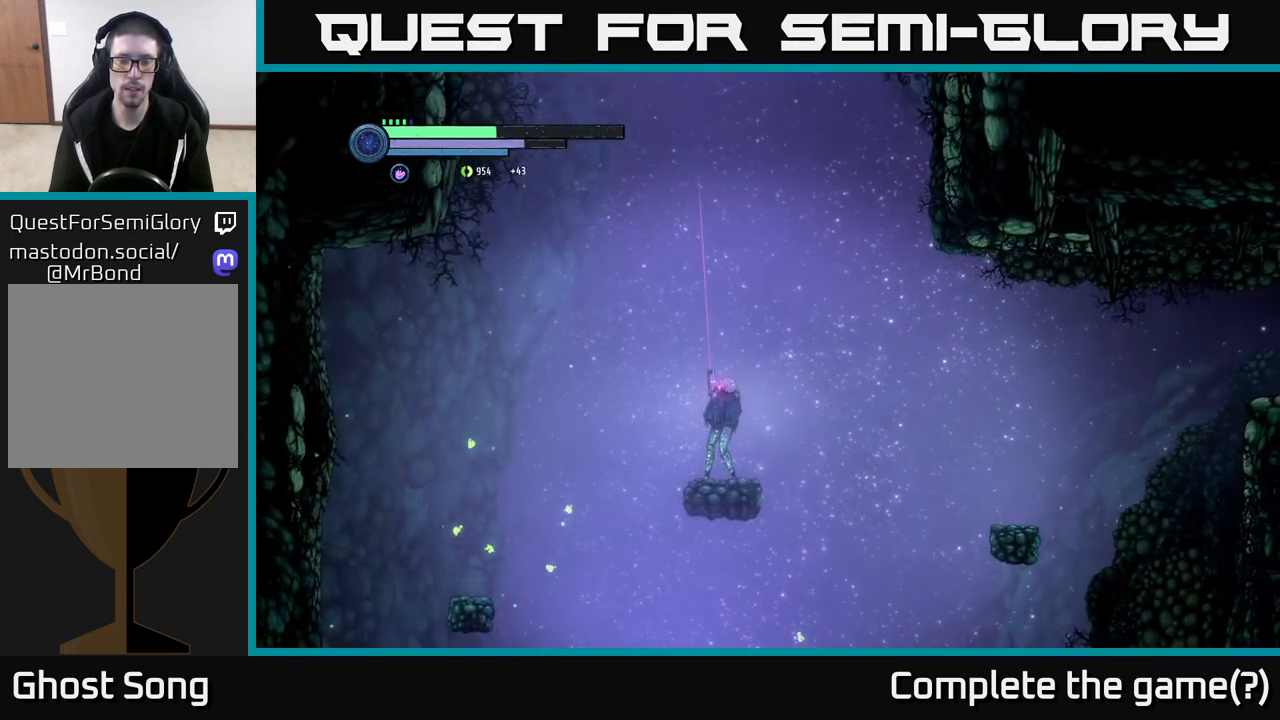
{"buttons": [], "left_stick": "center", "right_stick": "center", "events": [[250, "L2", "up"], [400, "left_stick", "center"]]}
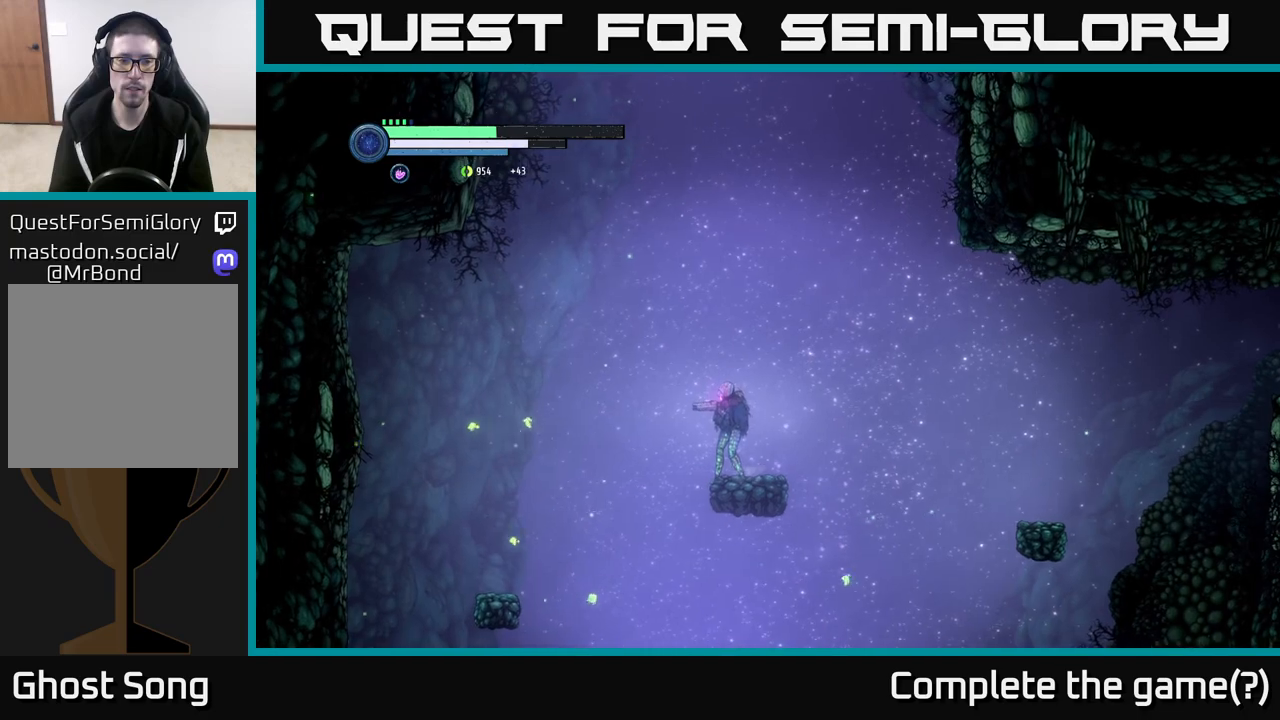
{"buttons": [], "left_stick": "center", "right_stick": "center", "events": []}
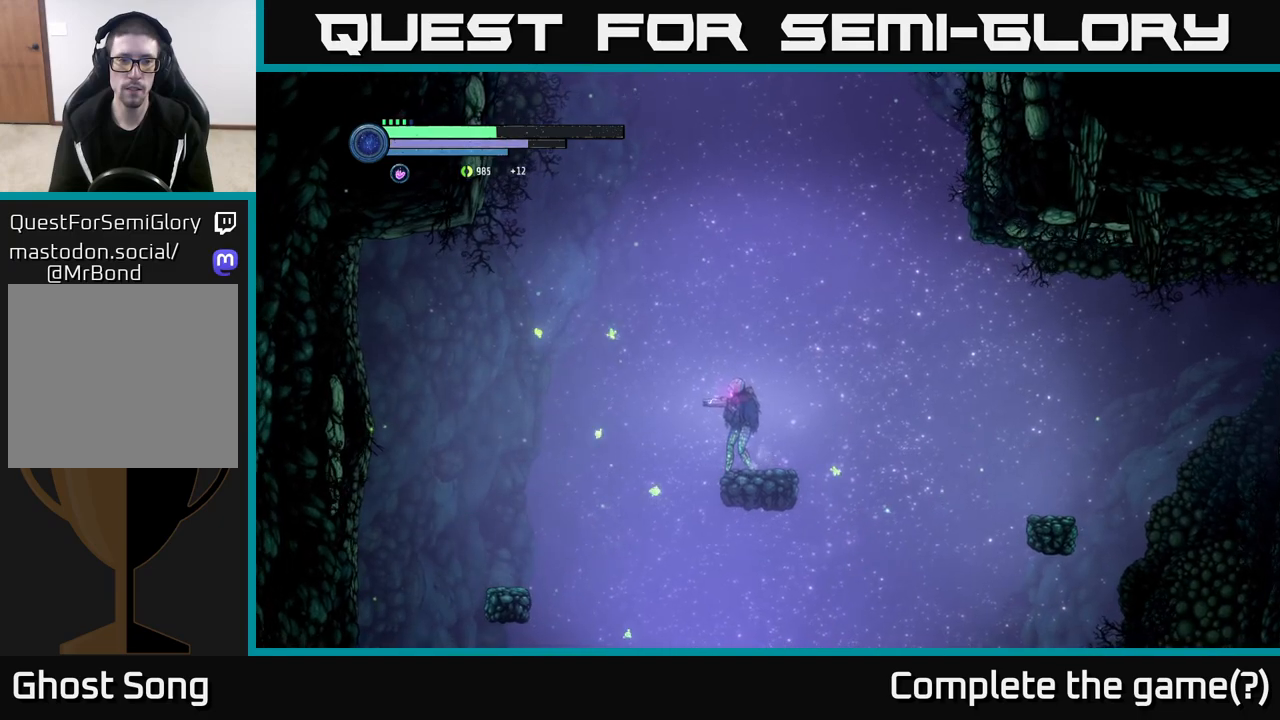
{"buttons": [], "left_stick": "center", "right_stick": "center", "events": []}
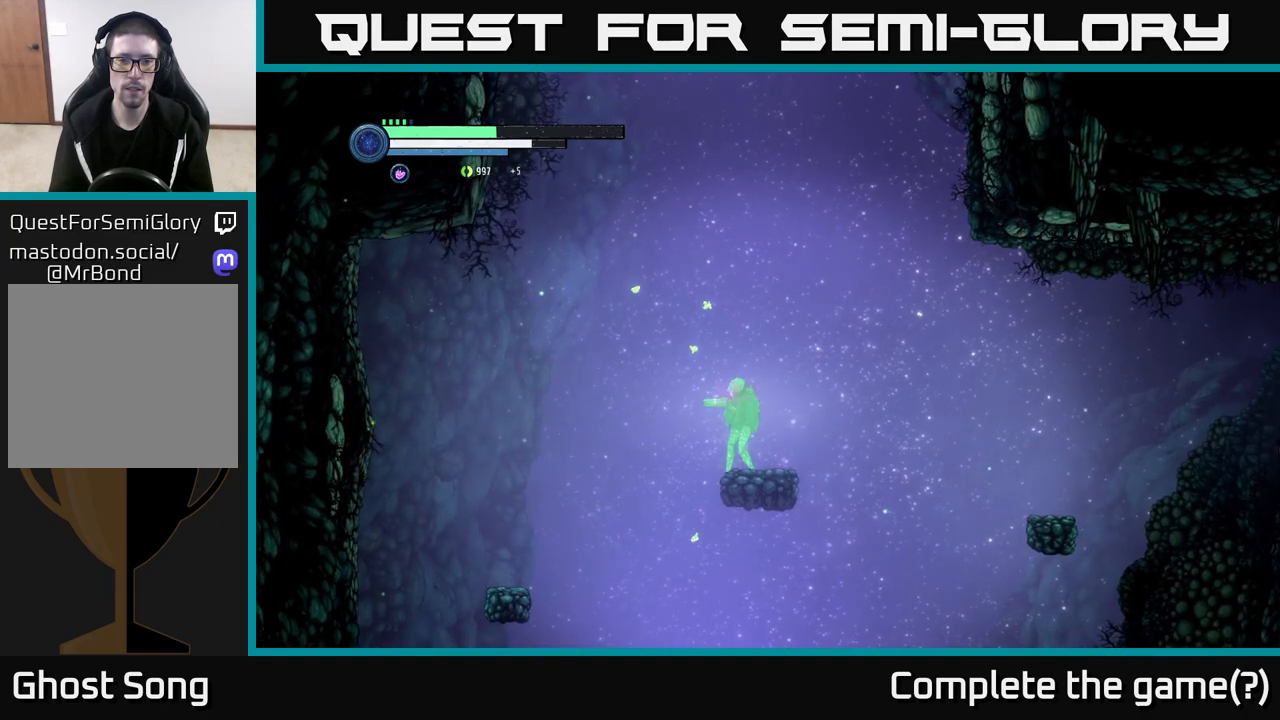
{"buttons": [], "left_stick": "right", "right_stick": "center", "events": [[467, "left_stick", "right"]]}
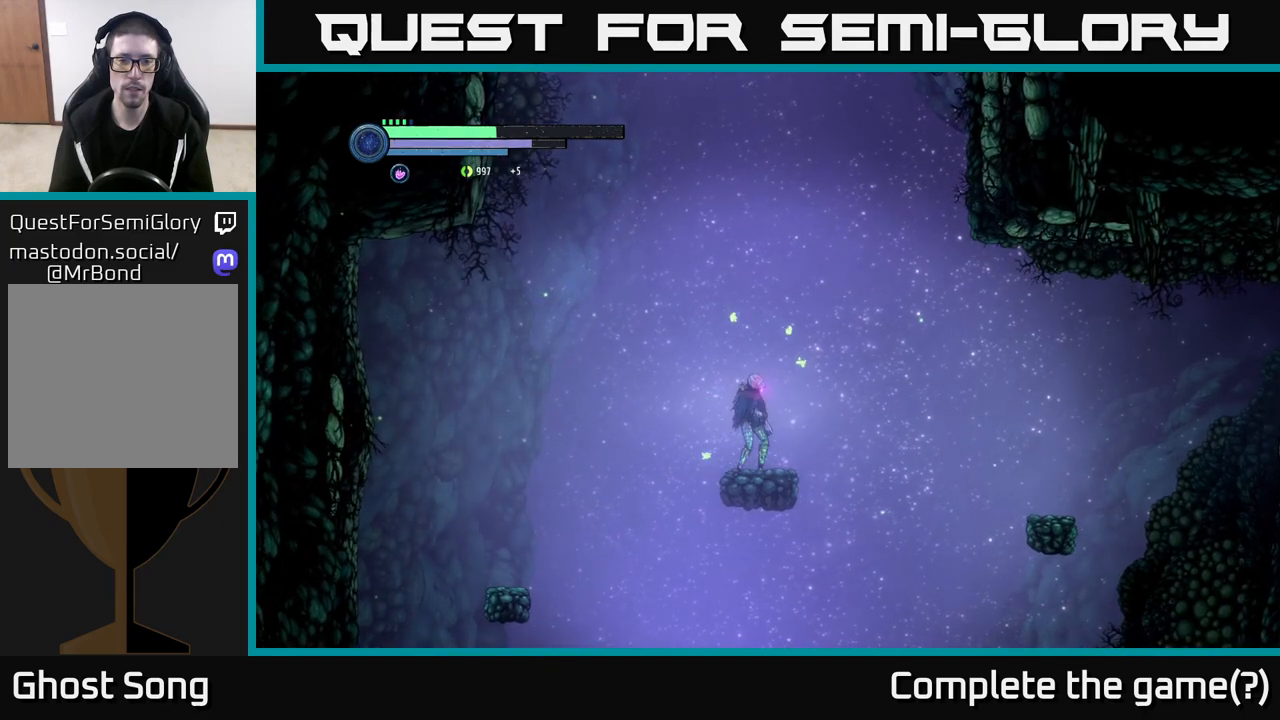
{"buttons": [], "left_stick": "center", "right_stick": "center", "events": [[117, "left_stick", "center"]]}
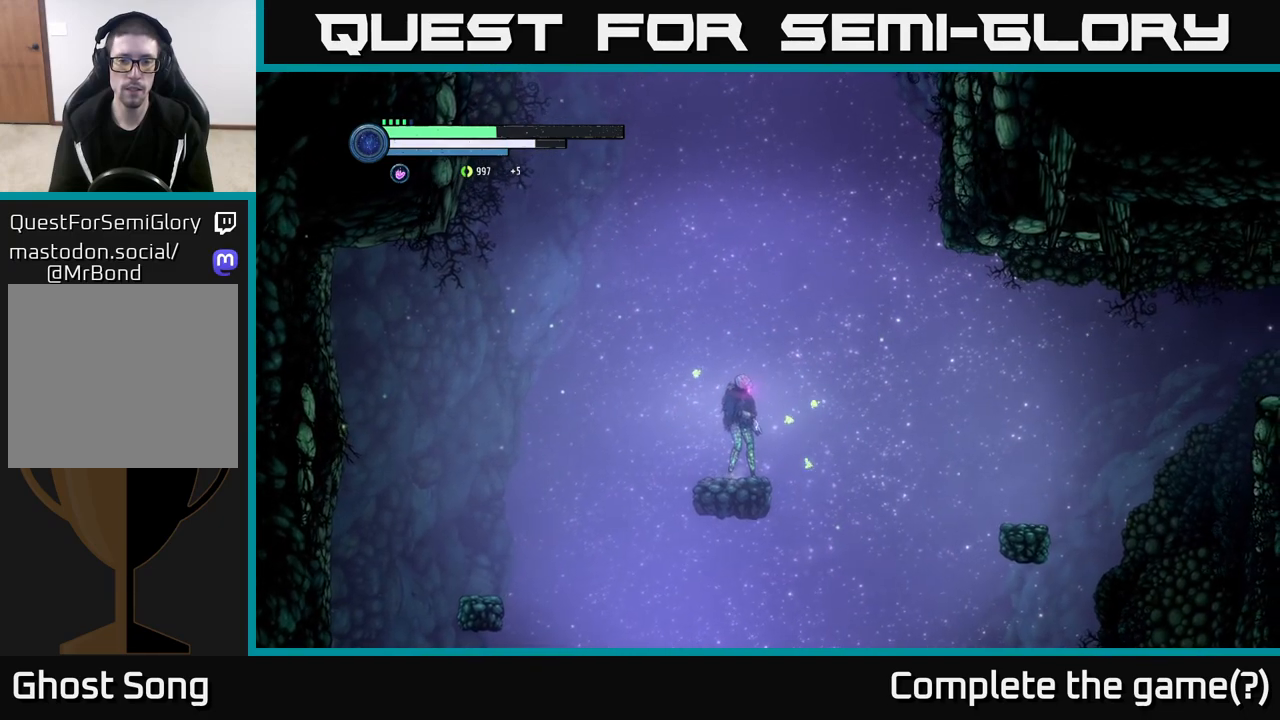
{"buttons": ["A"], "left_stick": "center", "right_stick": "center", "events": [[167, "A", "down"]]}
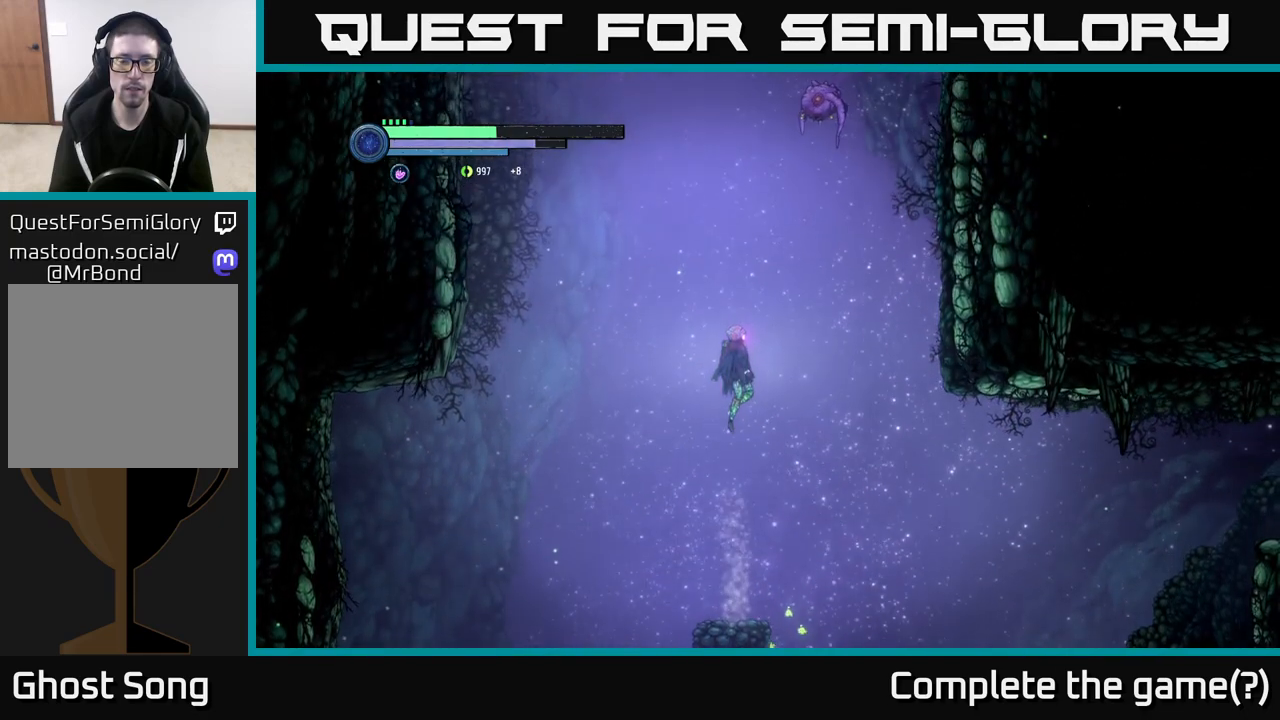
{"buttons": ["Y", "L2"], "left_stick": "up", "right_stick": "center", "events": [[283, "left_stick", "up"], [317, "A", "up"], [350, "L2", "down"], [417, "Y", "down"]]}
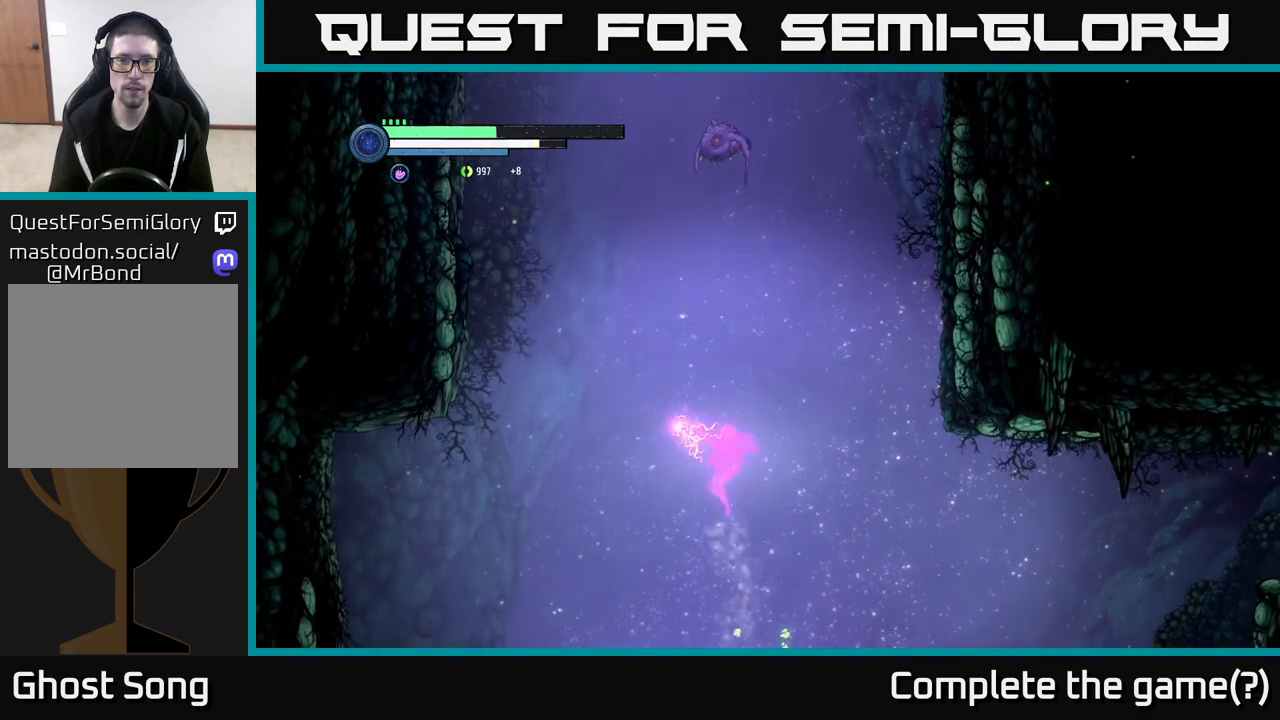
{"buttons": ["L2"], "left_stick": "up", "right_stick": "center", "events": [[17, "Y", "up"]]}
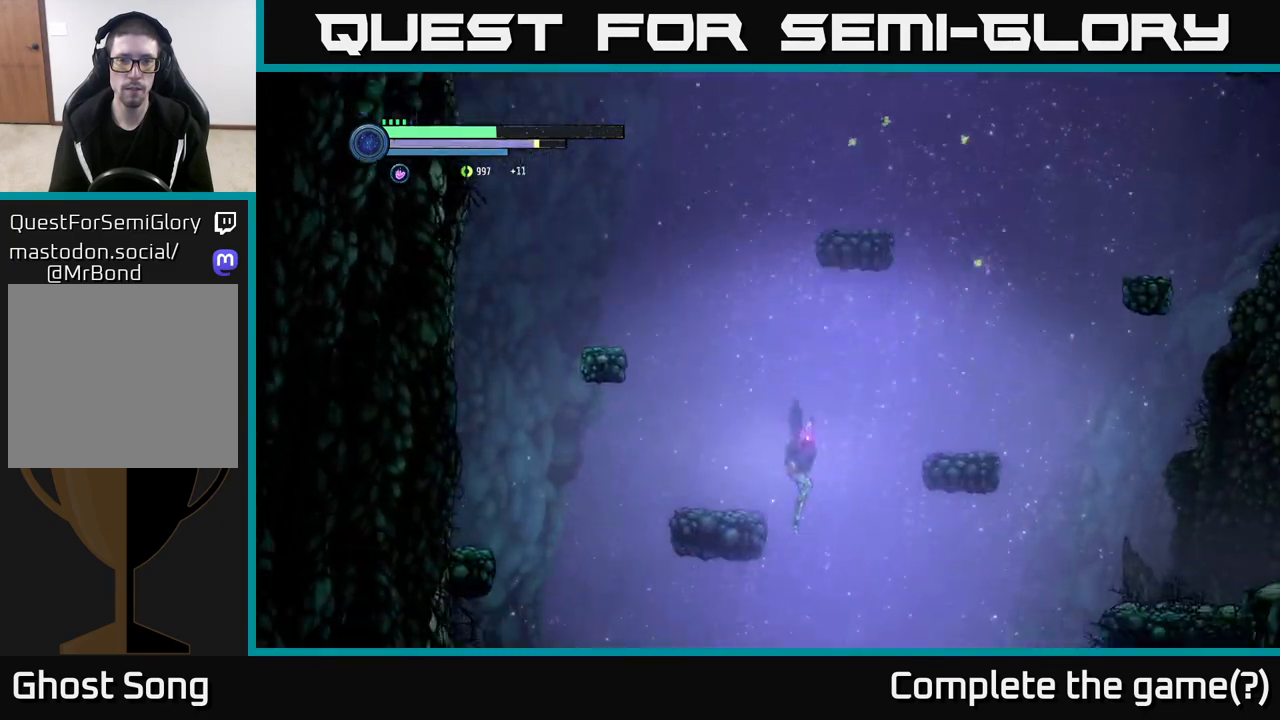
{"buttons": [], "left_stick": "left", "right_stick": "center", "events": [[50, "A", "down"], [67, "L2", "up"], [217, "left_stick", "center"], [300, "left_stick", "left"], [433, "A", "up"]]}